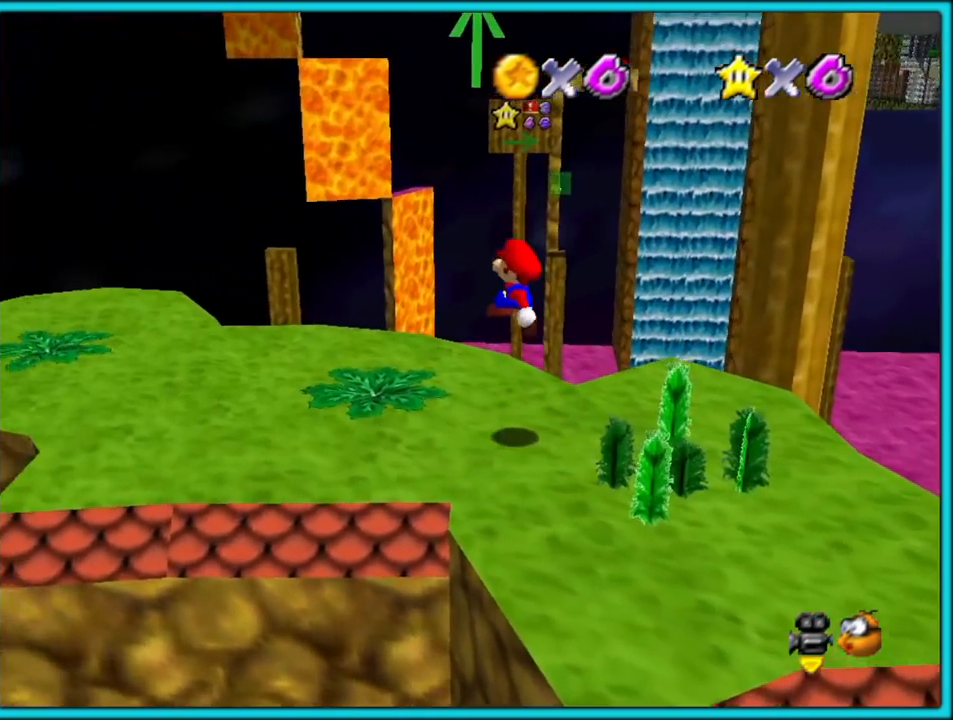
Gameplay with a controller (Nintendo layout); each line is a JSON object with the inputs held at the frame after it (dt_ms = milliseconds from this image to that frame). "button_events" lists button changes between this image and that frame as [ms after this image, input, new state], when the widget could be followed in between (sticks are given only as held states). Not read: L1 L3 R3.
{"dt_ms": 500, "buttons": ["A", "B"], "left_stick": "up-left", "button_events": [[350, "B", "down"], [433, "A", "down"], [433, "B", "up"], [500, "B", "down"]]}
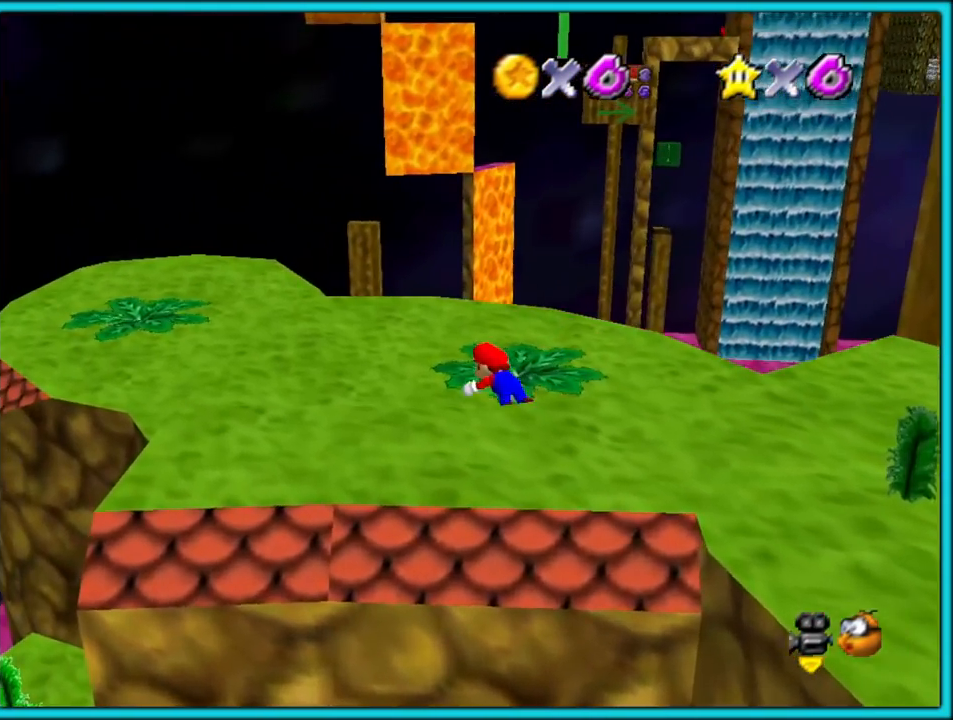
{"dt_ms": 500, "buttons": [], "left_stick": "left", "button_events": [[50, "A", "up"], [133, "B", "up"]]}
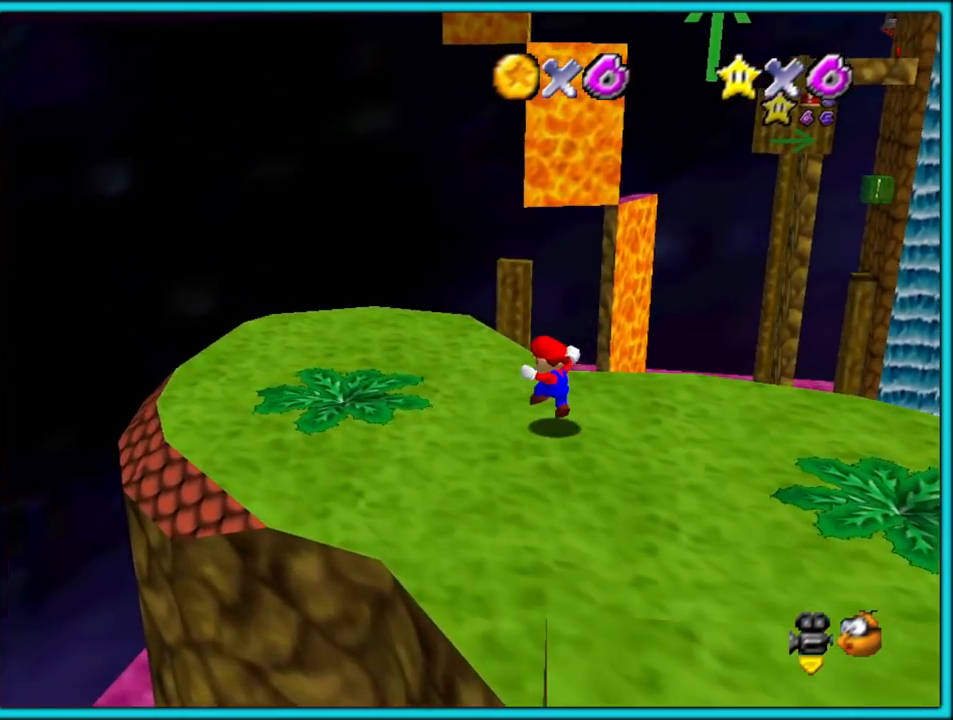
{"dt_ms": 500, "buttons": [], "left_stick": "center", "button_events": [[200, "C_LEFT", "down"], [333, "C_LEFT", "up"]]}
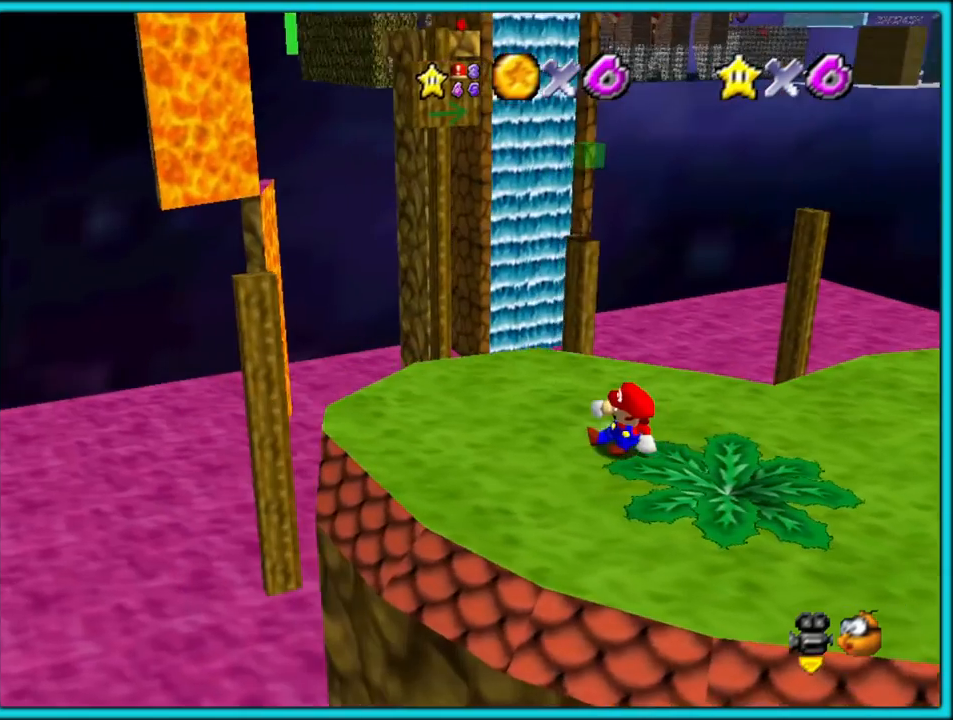
{"dt_ms": 500, "buttons": ["C_UP"], "left_stick": "center", "button_events": [[500, "C_UP", "down"]]}
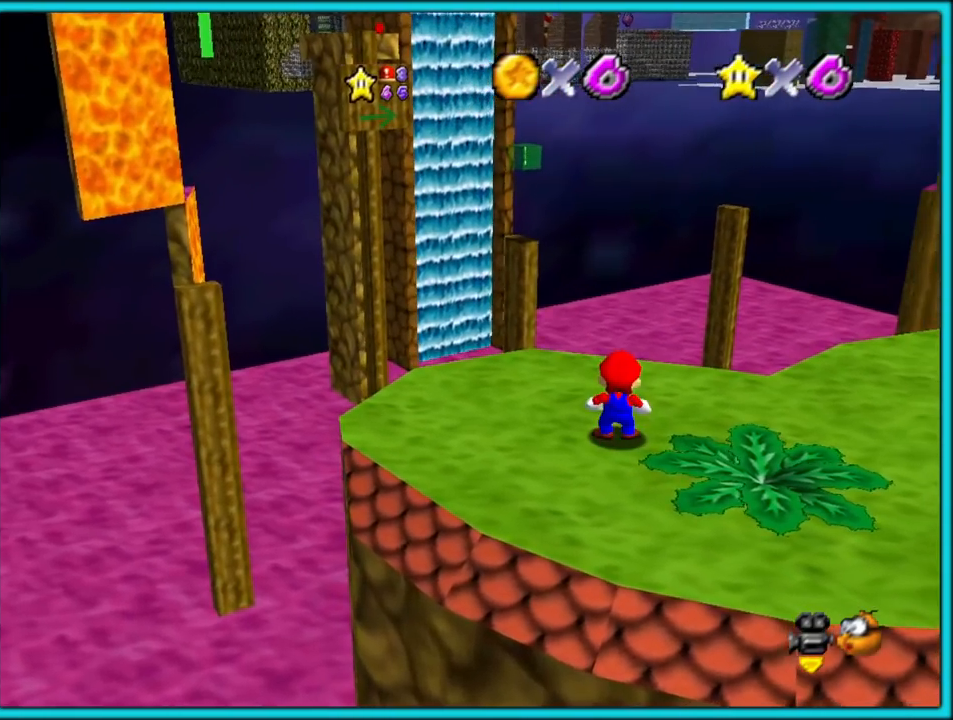
{"dt_ms": 500, "buttons": [], "left_stick": "center", "button_events": [[117, "C_UP", "up"]]}
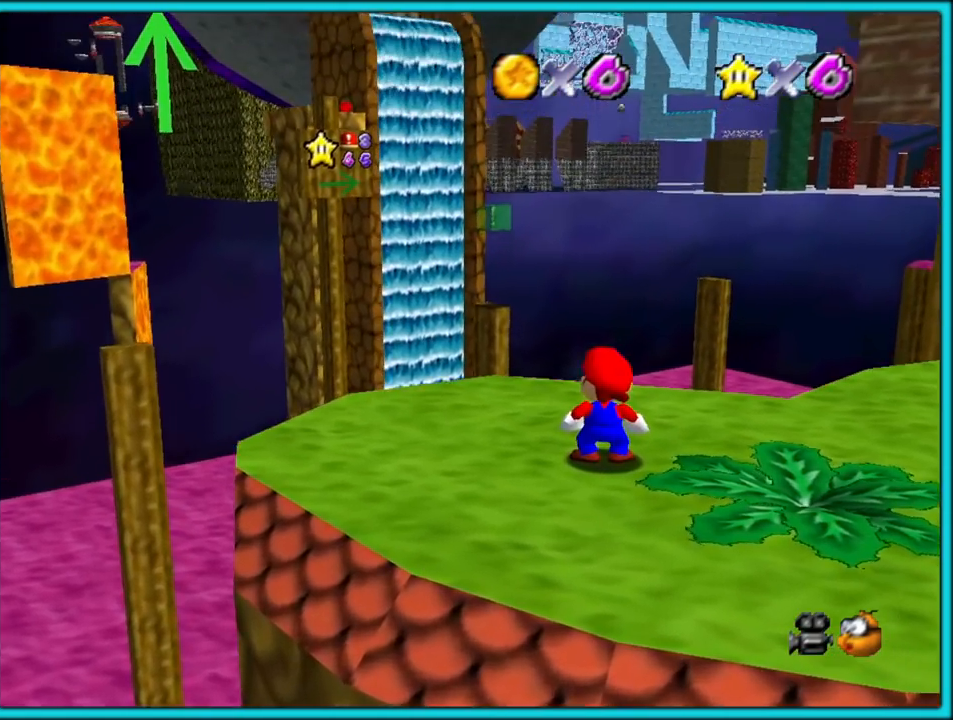
{"dt_ms": 500, "buttons": [], "left_stick": "center", "button_events": [[100, "C_LEFT", "down"], [283, "C_LEFT", "up"]]}
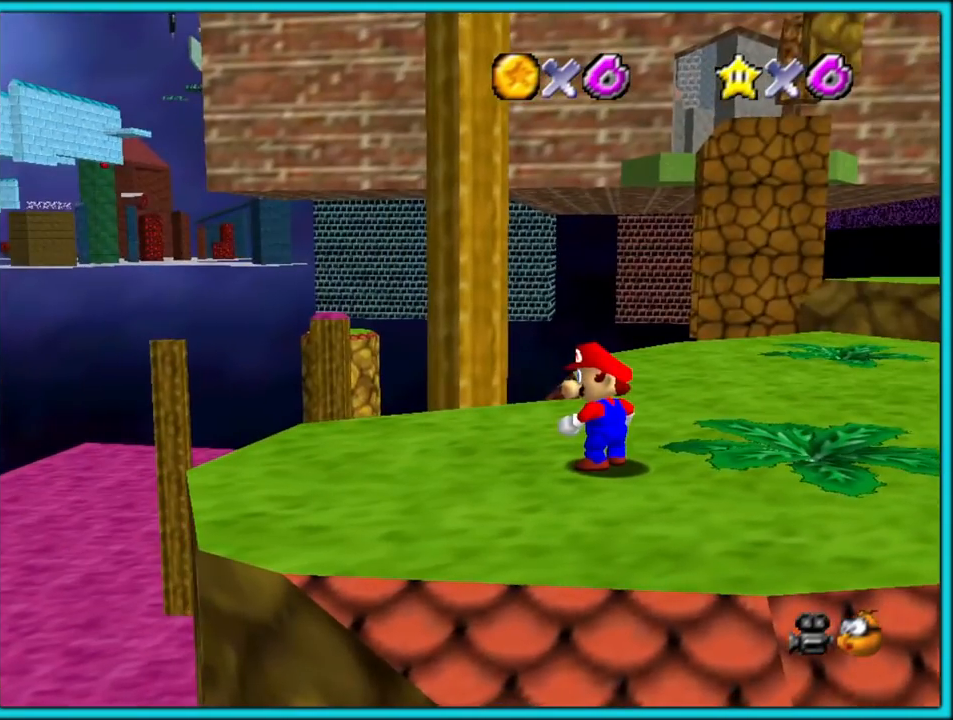
{"dt_ms": 500, "buttons": ["C_LEFT"], "left_stick": "center", "button_events": [[400, "C_LEFT", "down"]]}
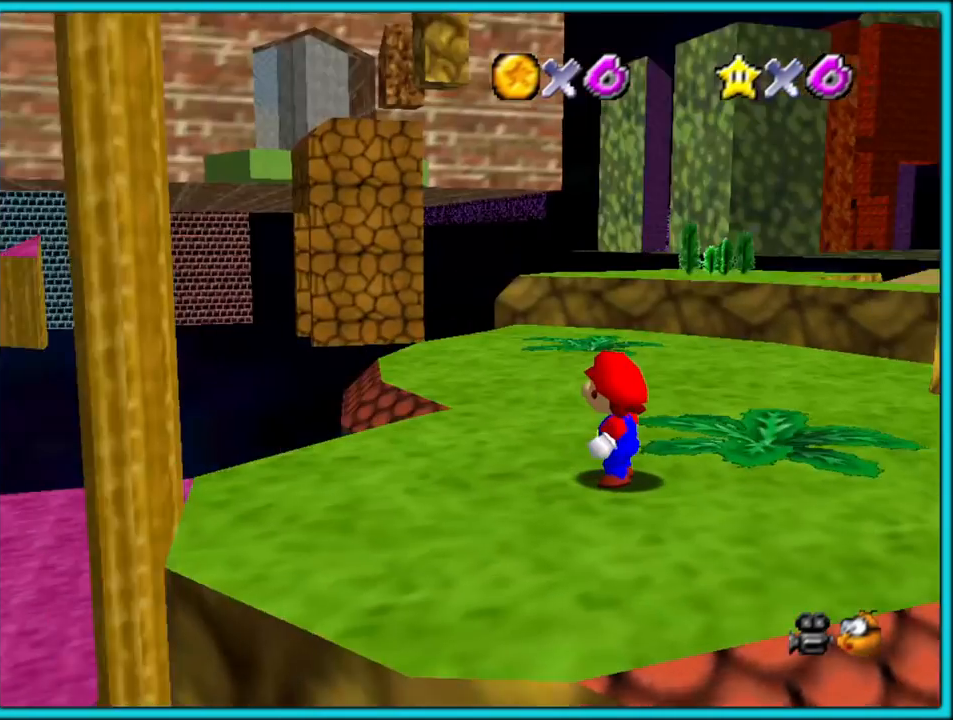
{"dt_ms": 500, "buttons": [], "left_stick": "center", "button_events": [[33, "C_LEFT", "up"]]}
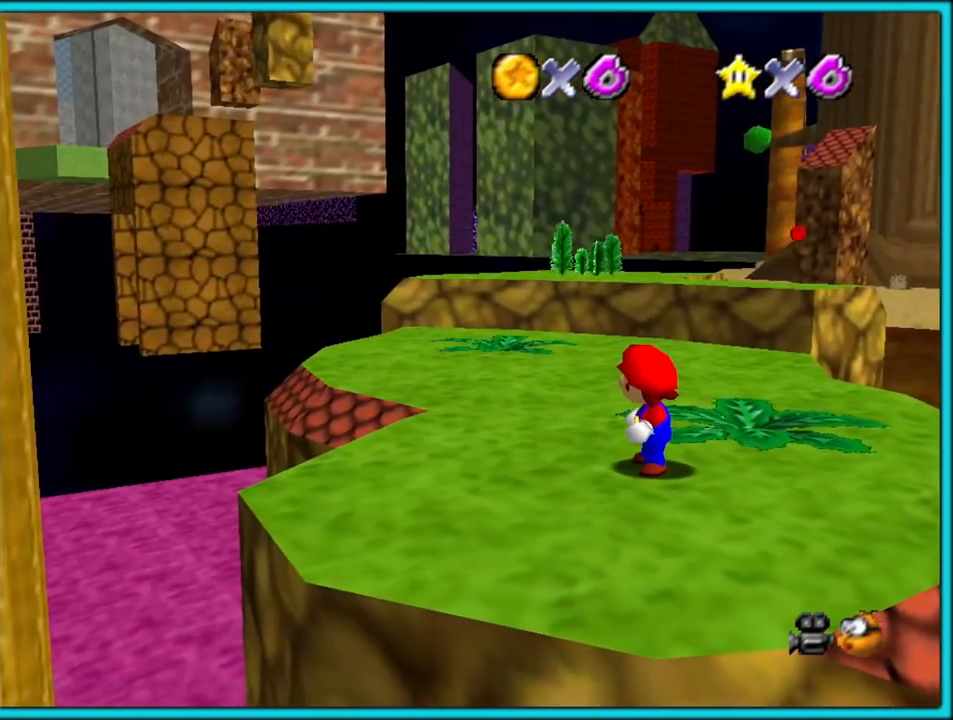
{"dt_ms": 500, "buttons": ["C_RIGHT"], "left_stick": "center", "button_events": [[450, "C_RIGHT", "down"]]}
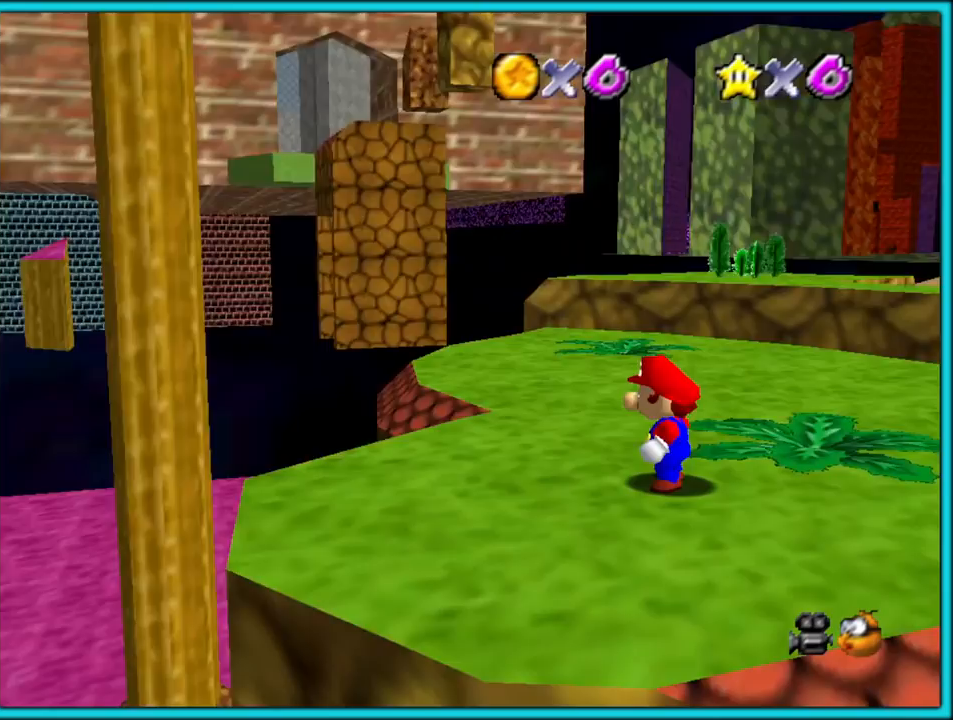
{"dt_ms": 500, "buttons": [], "left_stick": "center", "button_events": [[17, "C_RIGHT", "up"]]}
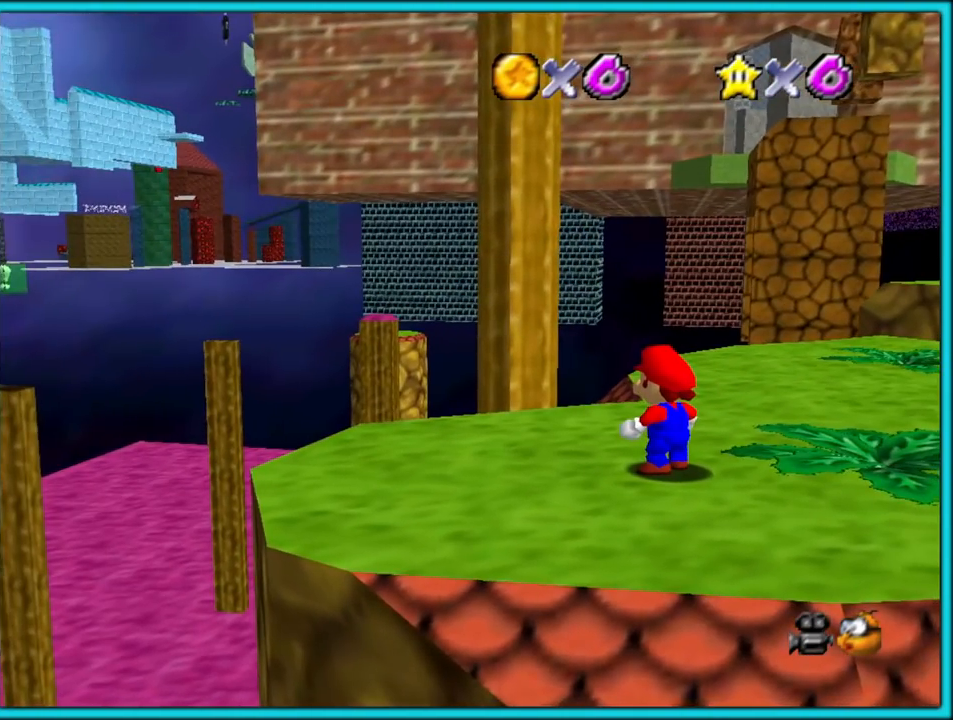
{"dt_ms": 500, "buttons": [], "left_stick": "center", "button_events": []}
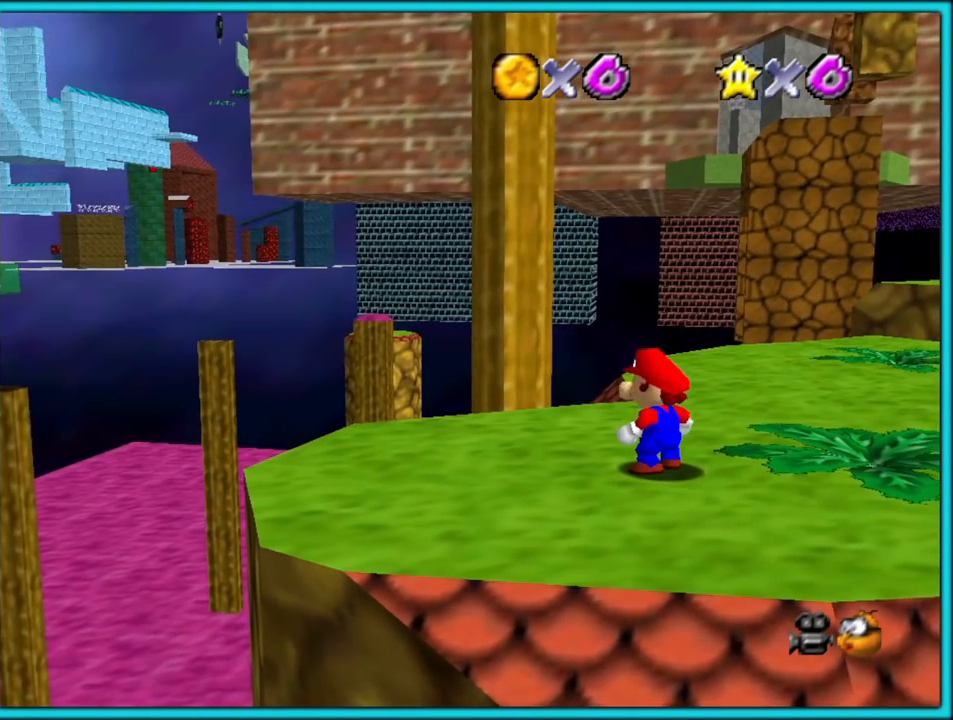
{"dt_ms": 500, "buttons": ["C_RIGHT"], "left_stick": "center", "button_events": [[200, "C_DOWN", "down"], [200, "C_RIGHT", "down"], [267, "C_RIGHT", "up"], [300, "C_DOWN", "up"], [400, "C_DOWN", "down"], [400, "C_RIGHT", "down"], [500, "C_DOWN", "up"]]}
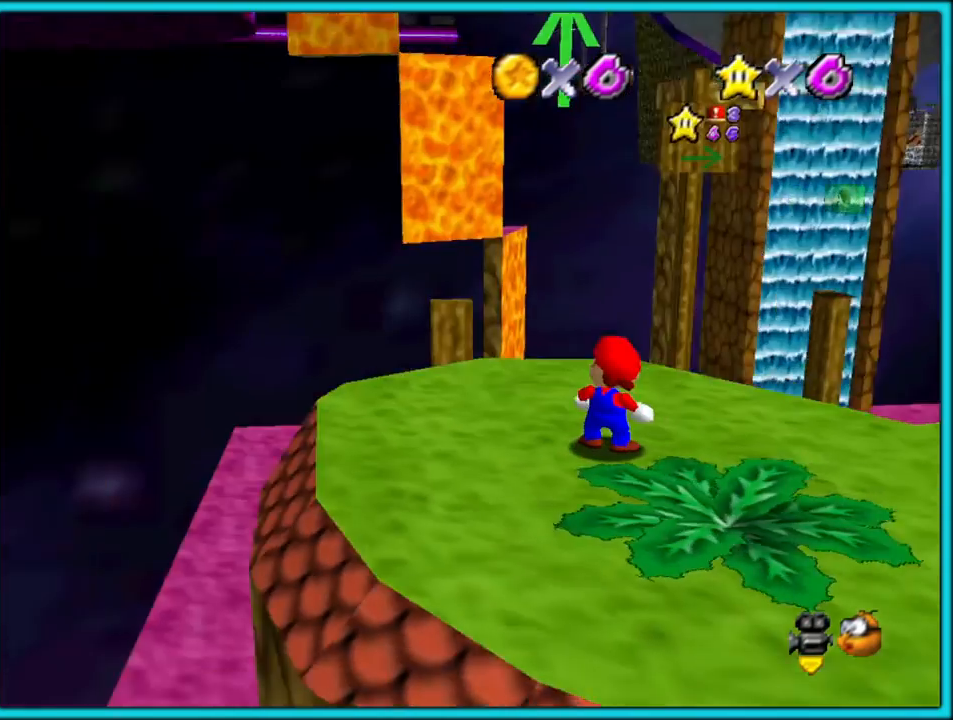
{"dt_ms": 500, "buttons": [], "left_stick": "left", "button_events": [[17, "C_RIGHT", "up"], [300, "C_DOWN", "down"], [417, "C_DOWN", "up"]]}
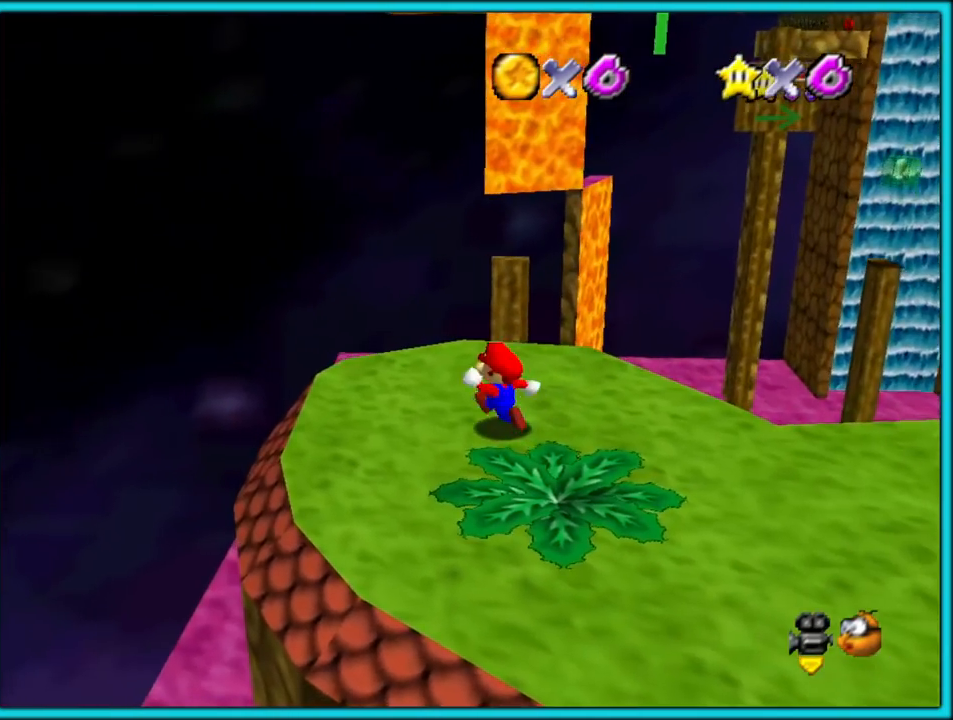
{"dt_ms": 500, "buttons": [], "left_stick": "up-right", "button_events": []}
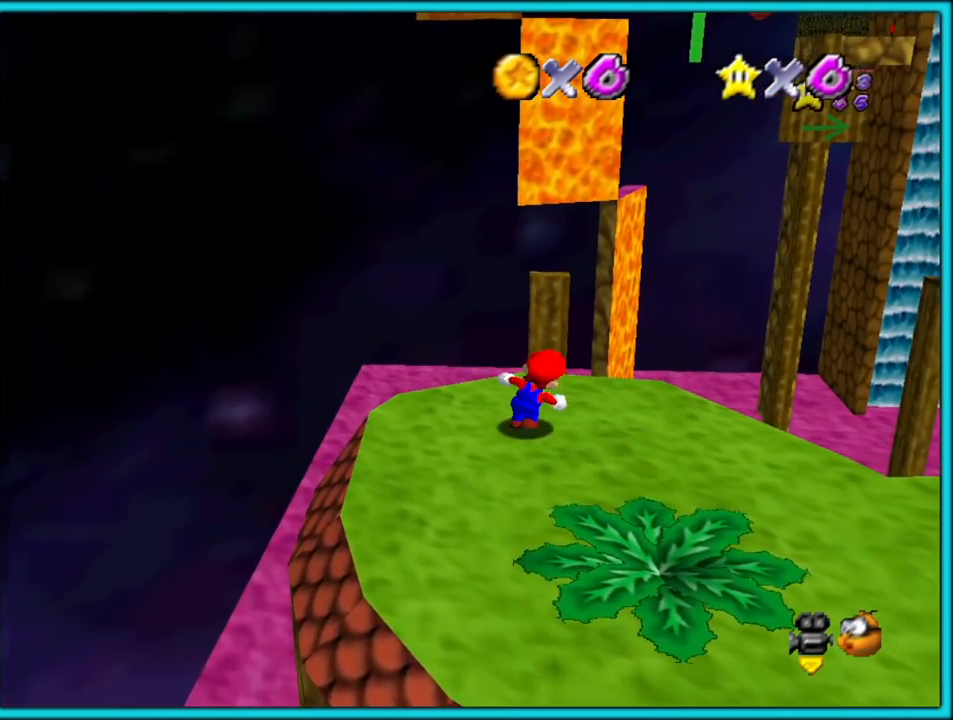
{"dt_ms": 500, "buttons": [], "left_stick": "up", "button_events": [[217, "Z", "down"], [250, "A", "down"], [400, "A", "up"], [467, "Z", "up"]]}
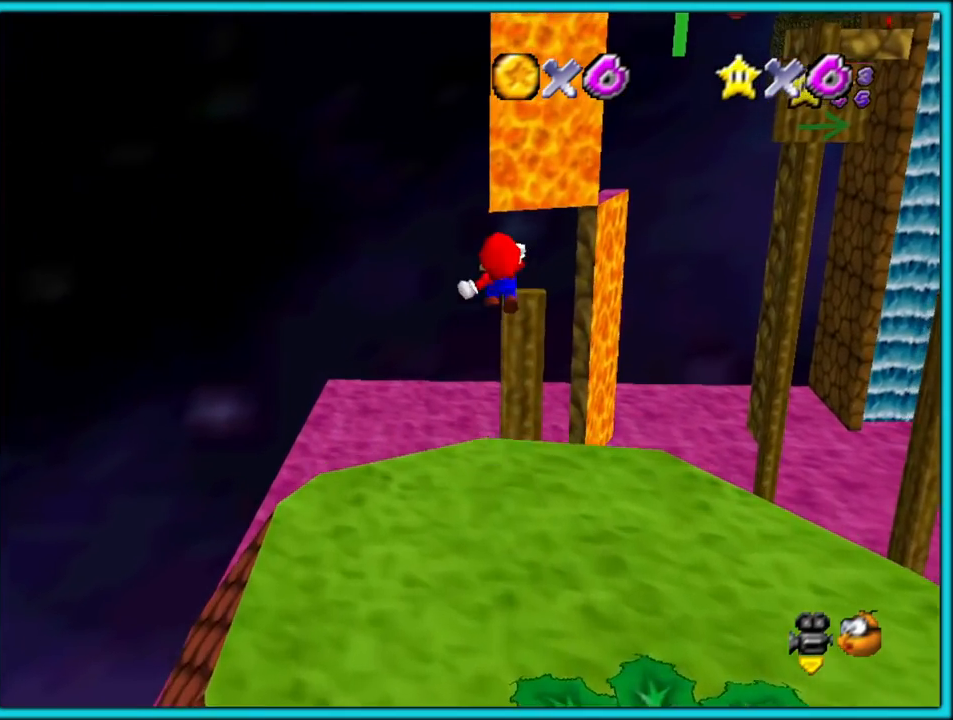
{"dt_ms": 500, "buttons": [], "left_stick": "up", "button_events": []}
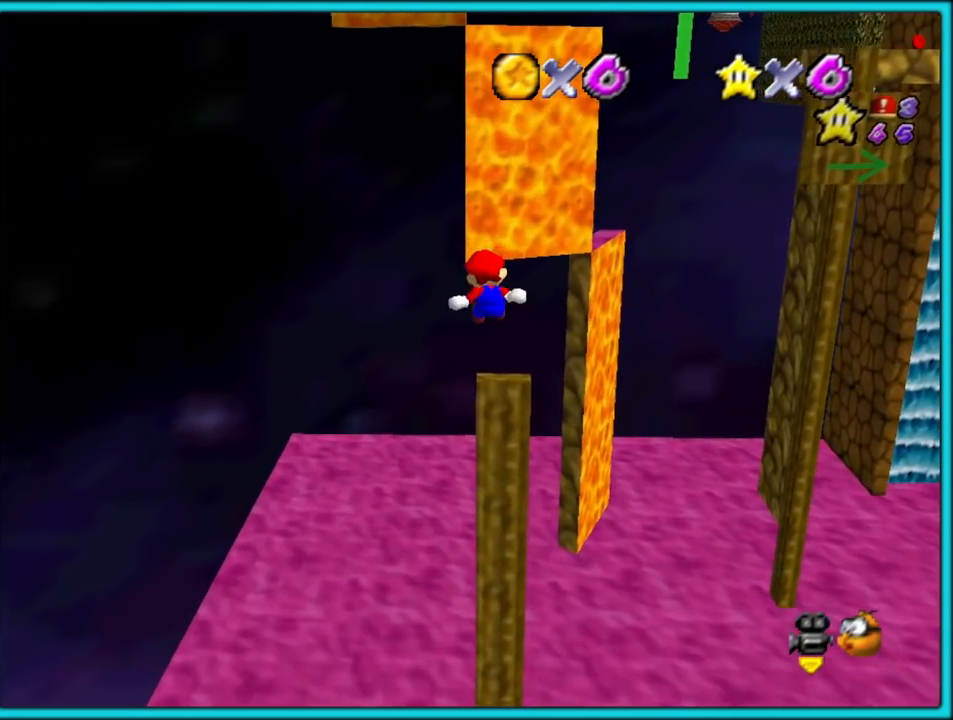
{"dt_ms": 500, "buttons": ["C_LEFT"], "left_stick": "up", "button_events": [[450, "C_LEFT", "down"]]}
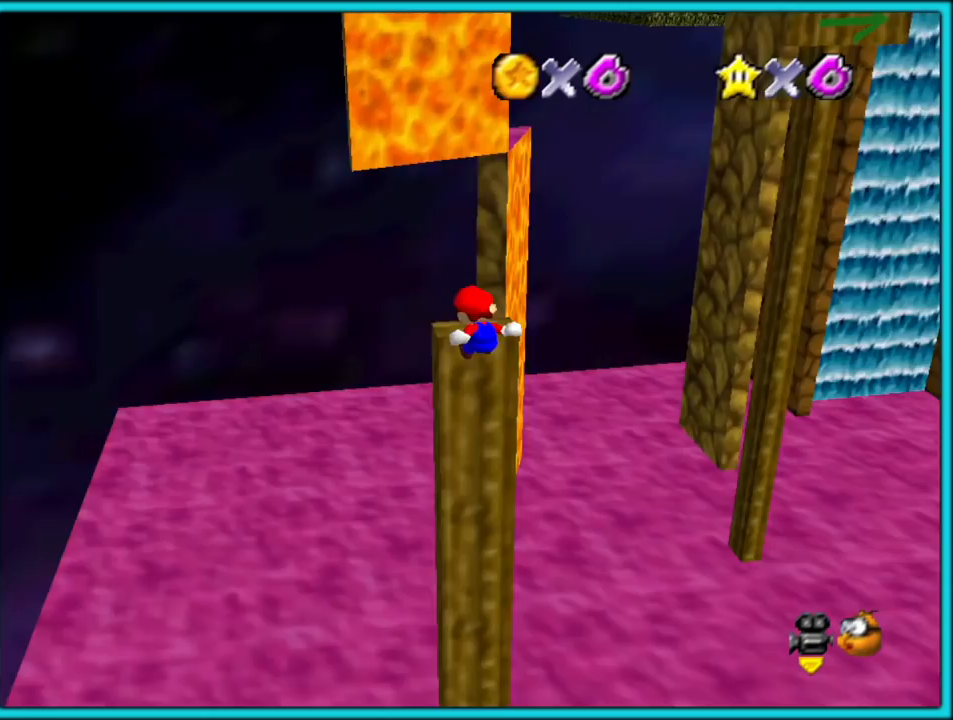
{"dt_ms": 1000, "buttons": [], "left_stick": "up", "button_events": [[83, "C_LEFT", "up"], [200, "A", "down"], [333, "A", "up"], [467, "C_LEFT", "down"], [583, "C_LEFT", "up"]]}
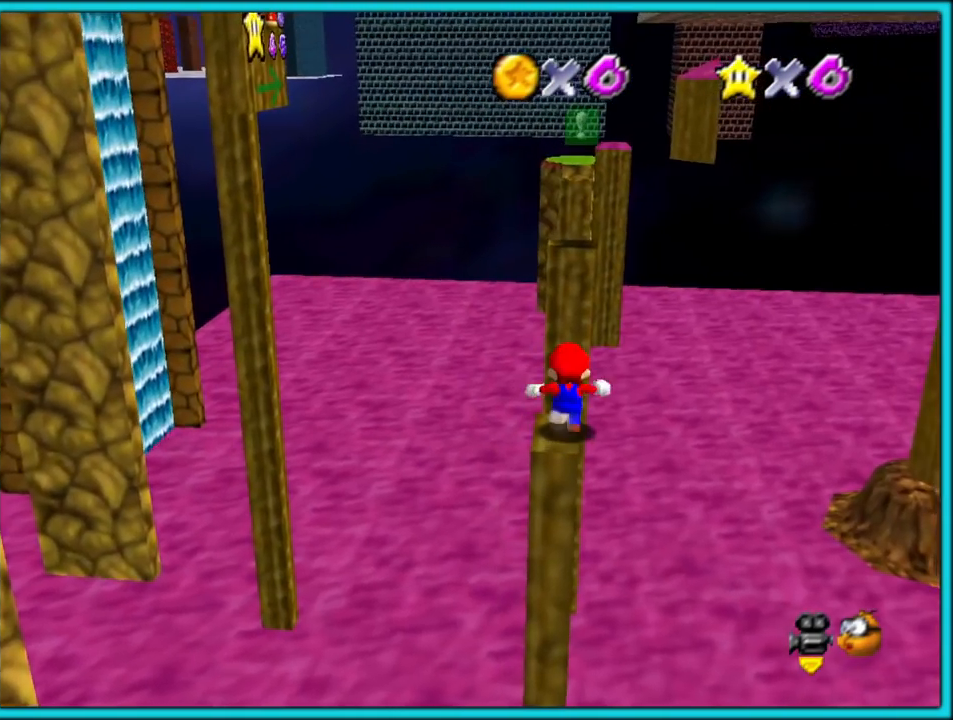
{"dt_ms": 500, "buttons": ["Z"], "left_stick": "down", "button_events": [[50, "Z", "down"], [117, "A", "down"], [250, "A", "up"]]}
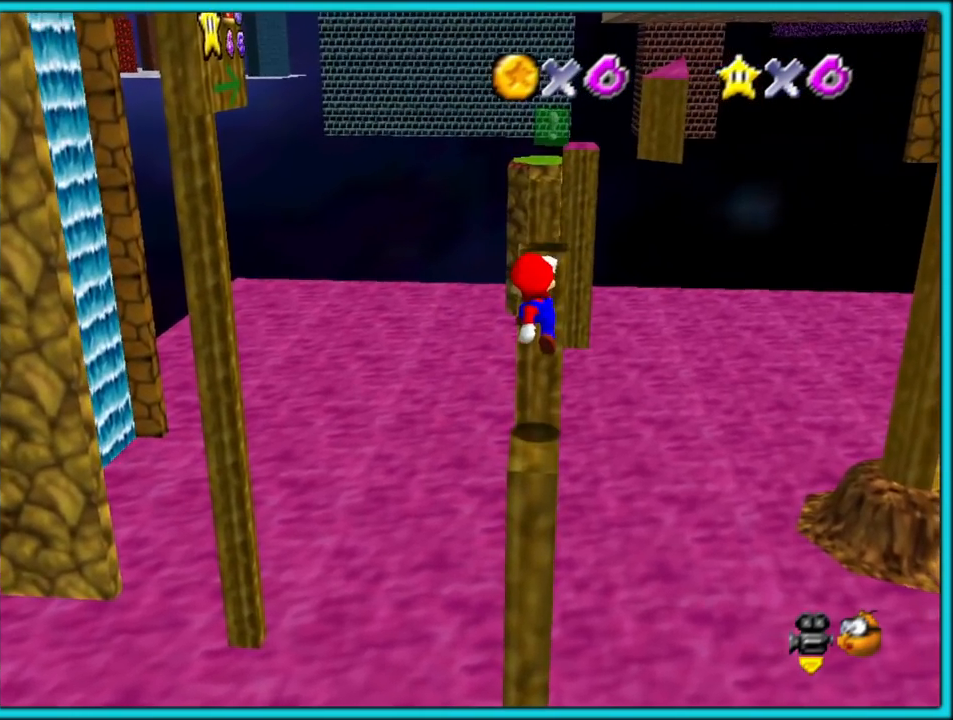
{"dt_ms": 500, "buttons": [], "left_stick": "center", "button_events": [[167, "Z", "up"]]}
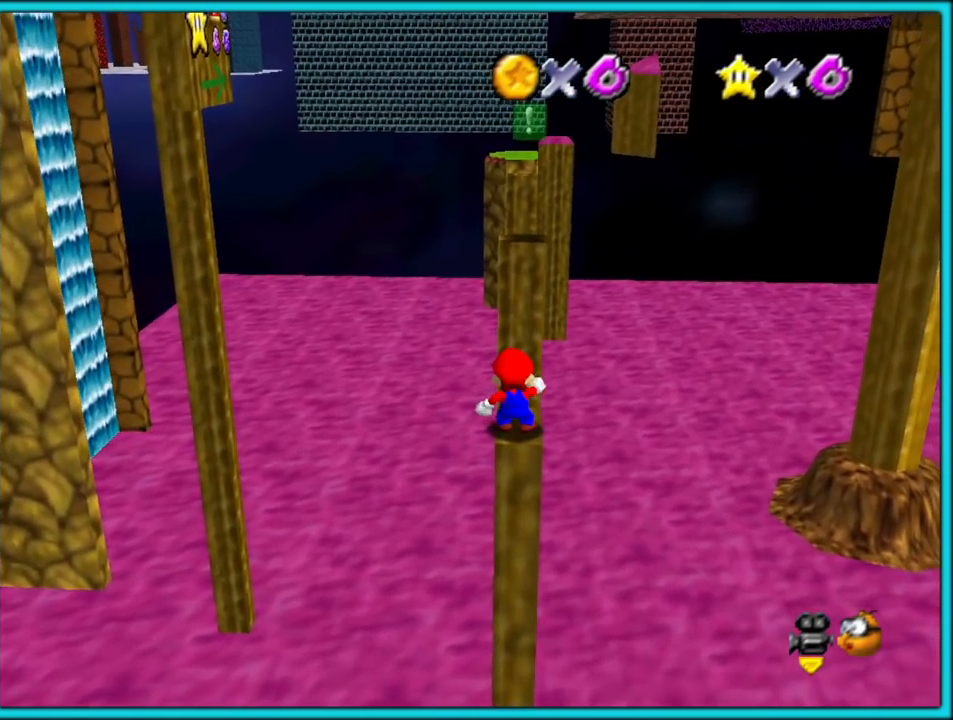
{"dt_ms": 500, "buttons": [], "left_stick": "down", "button_events": []}
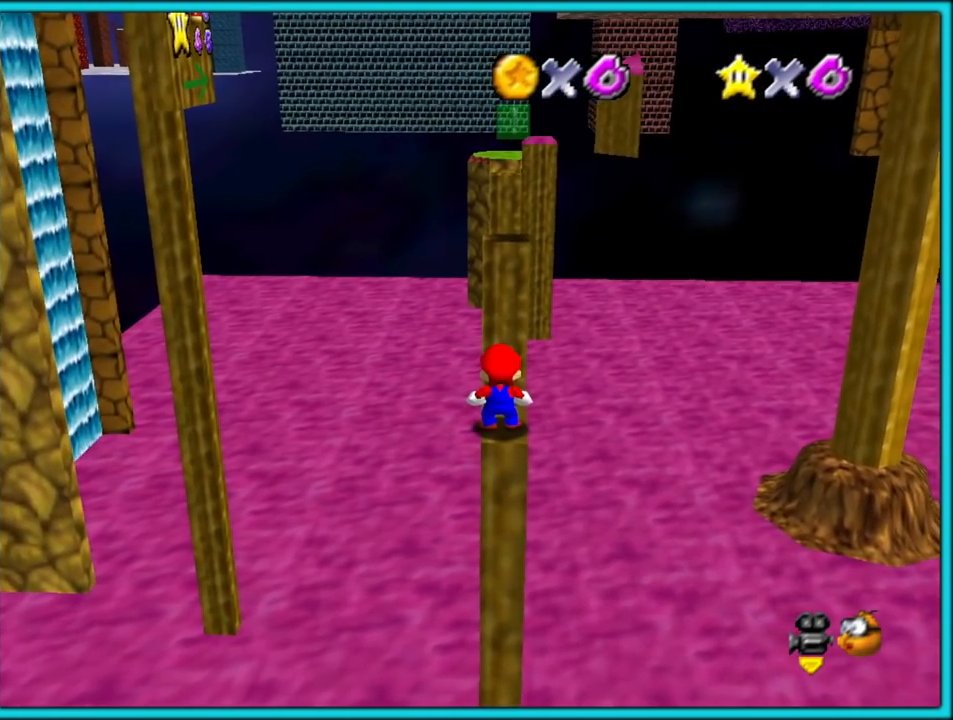
{"dt_ms": 500, "buttons": [], "left_stick": "down", "button_events": []}
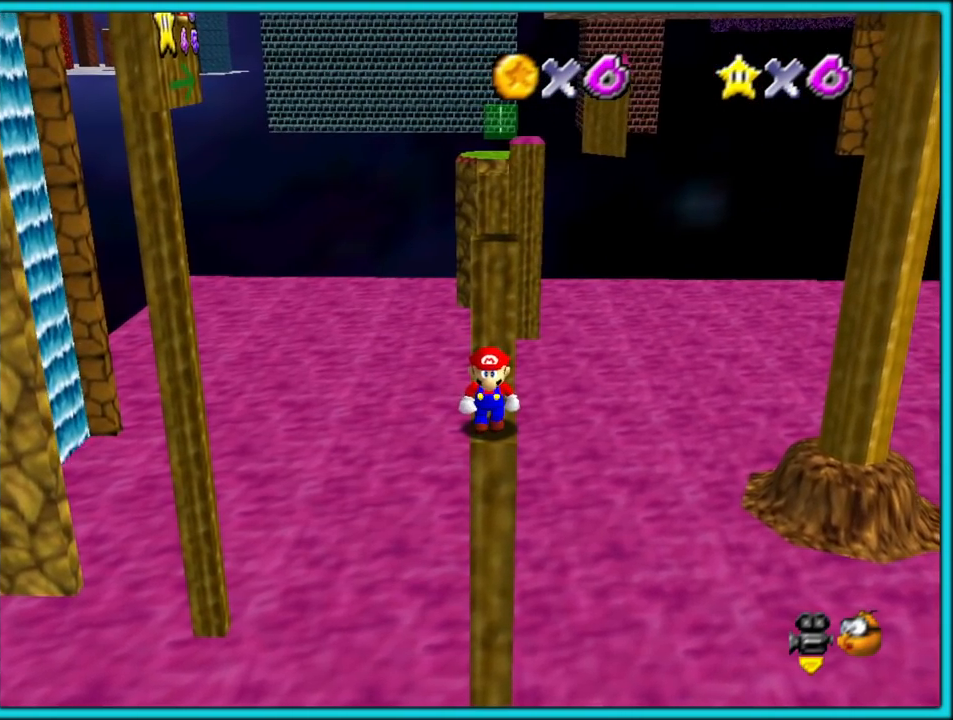
{"dt_ms": 500, "buttons": [], "left_stick": "down", "button_events": []}
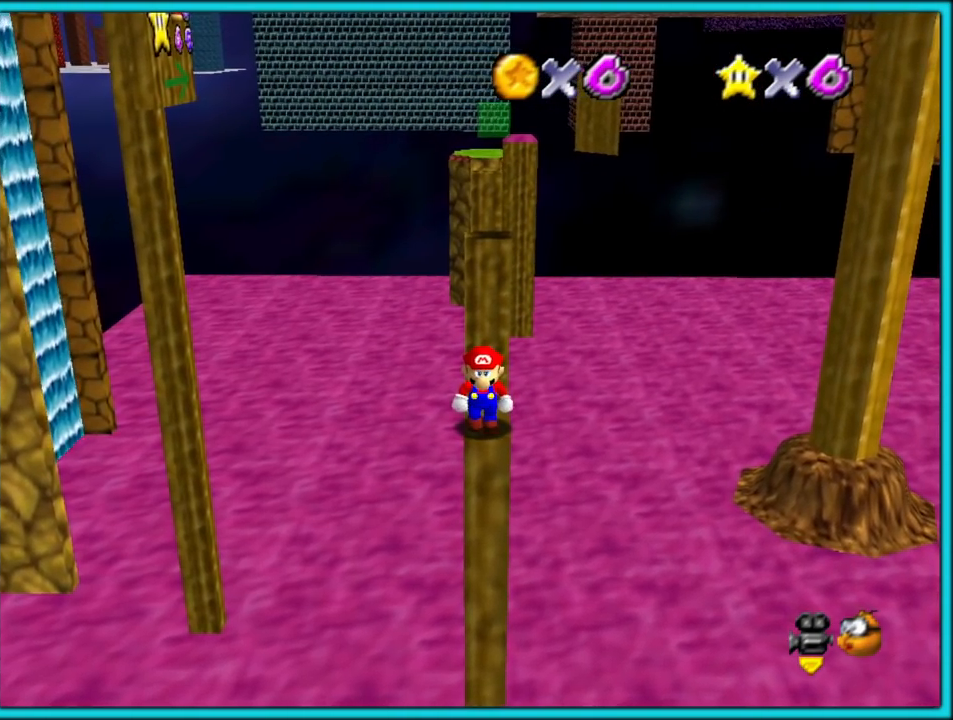
{"dt_ms": 500, "buttons": [], "left_stick": "down", "button_events": []}
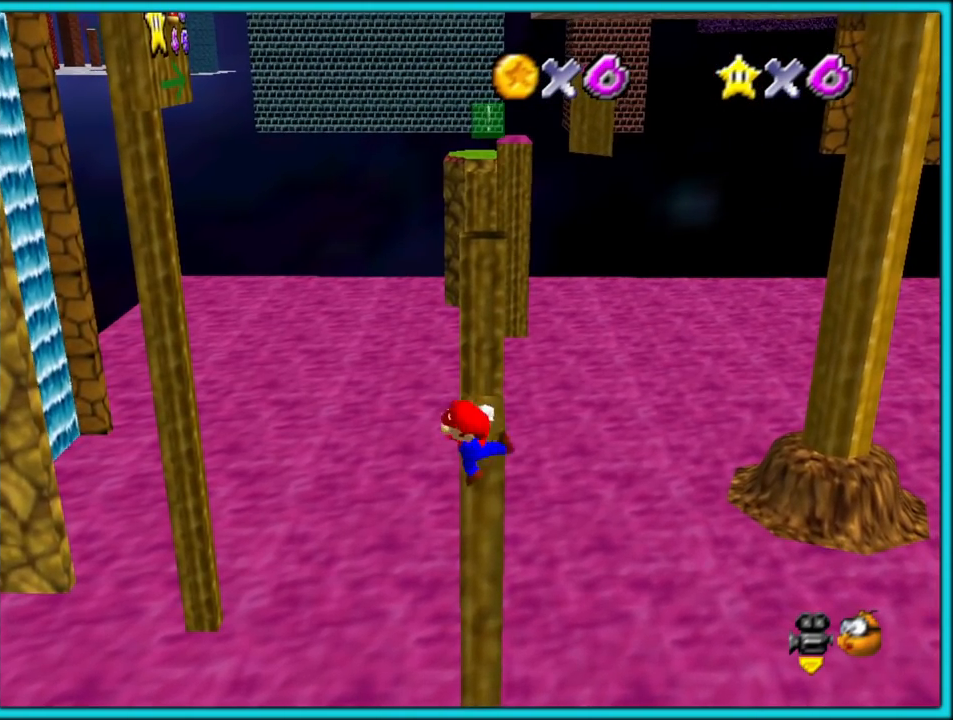
{"dt_ms": 500, "buttons": [], "left_stick": "up", "button_events": [[300, "A", "down"], [400, "A", "up"]]}
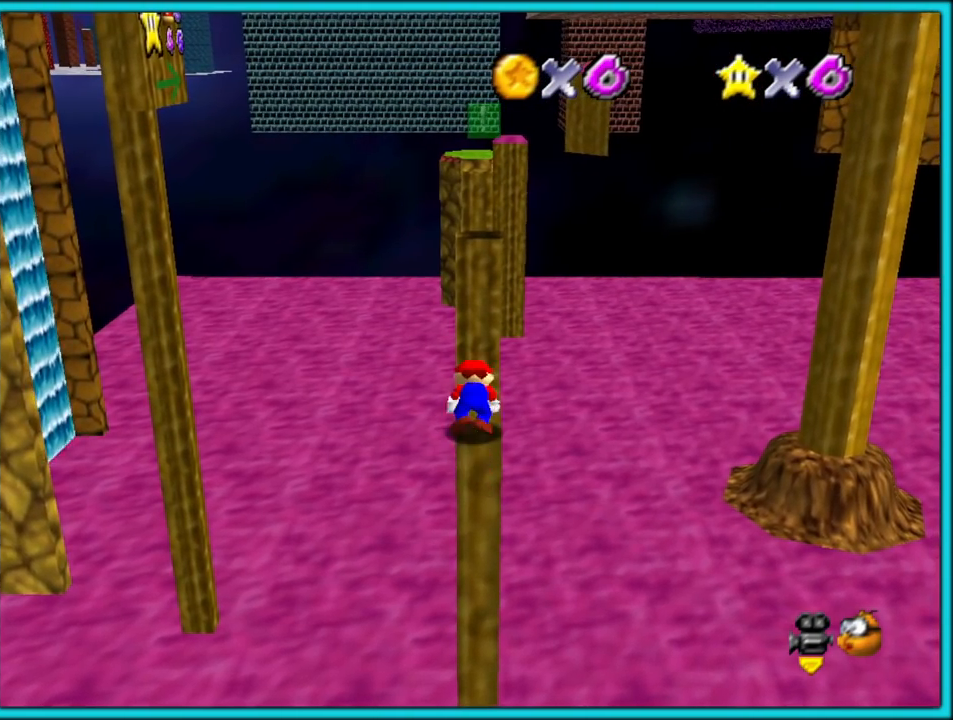
{"dt_ms": 500, "buttons": [], "left_stick": "up", "button_events": []}
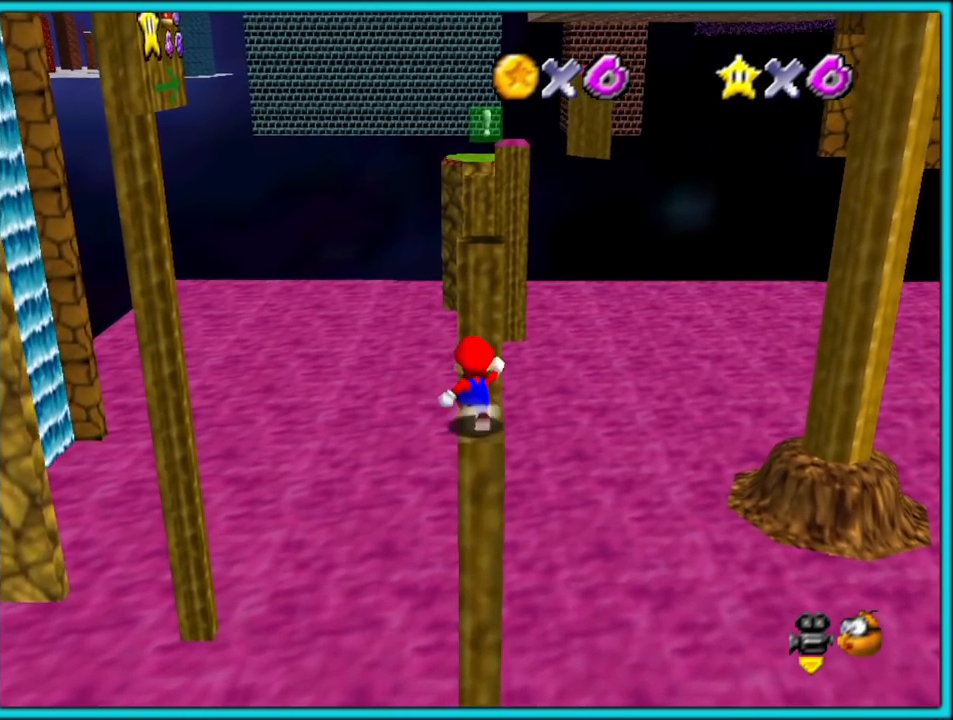
{"dt_ms": 500, "buttons": ["Z"], "left_stick": "down", "button_events": [[67, "Z", "down"], [133, "A", "down"], [217, "A", "up"], [267, "A", "down"], [383, "A", "up"]]}
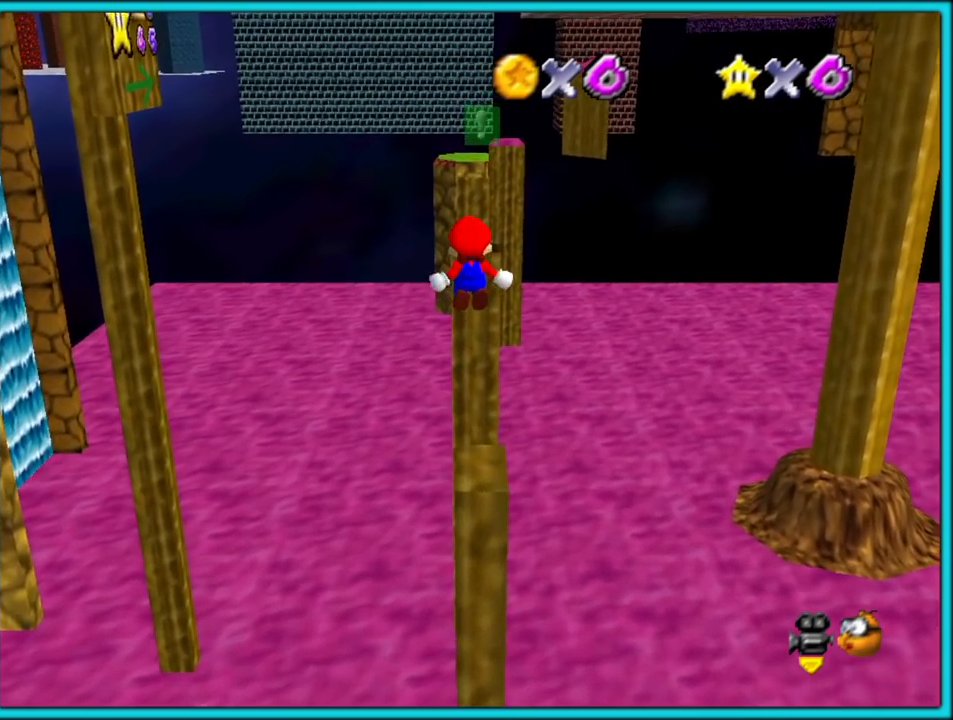
{"dt_ms": 500, "buttons": [], "left_stick": "up", "button_events": [[267, "Z", "up"]]}
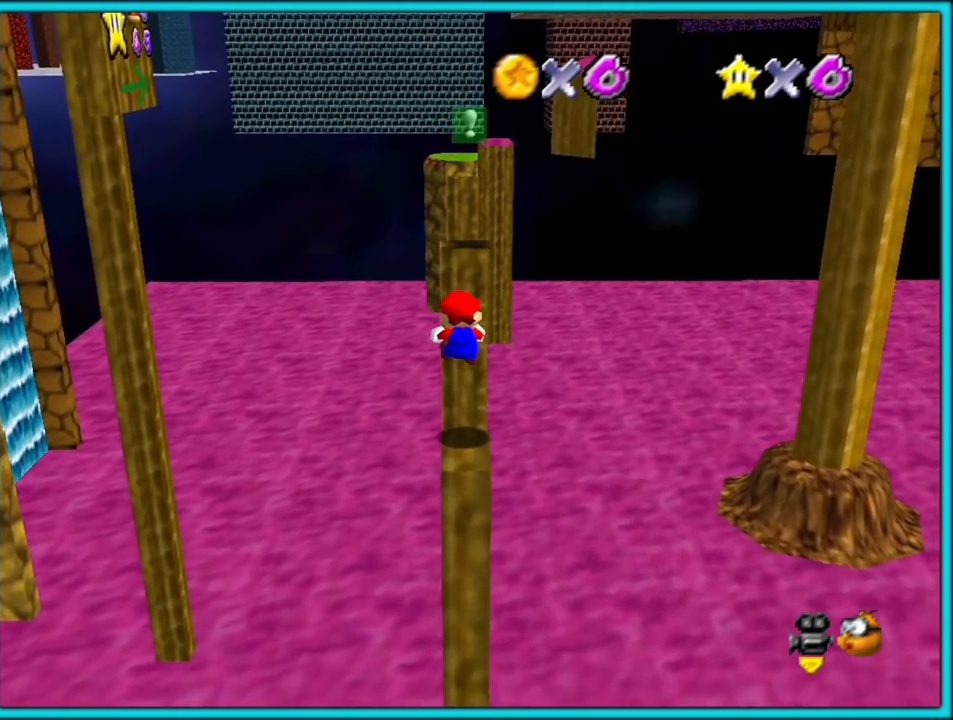
{"dt_ms": 1000, "buttons": [], "left_stick": "down", "button_events": []}